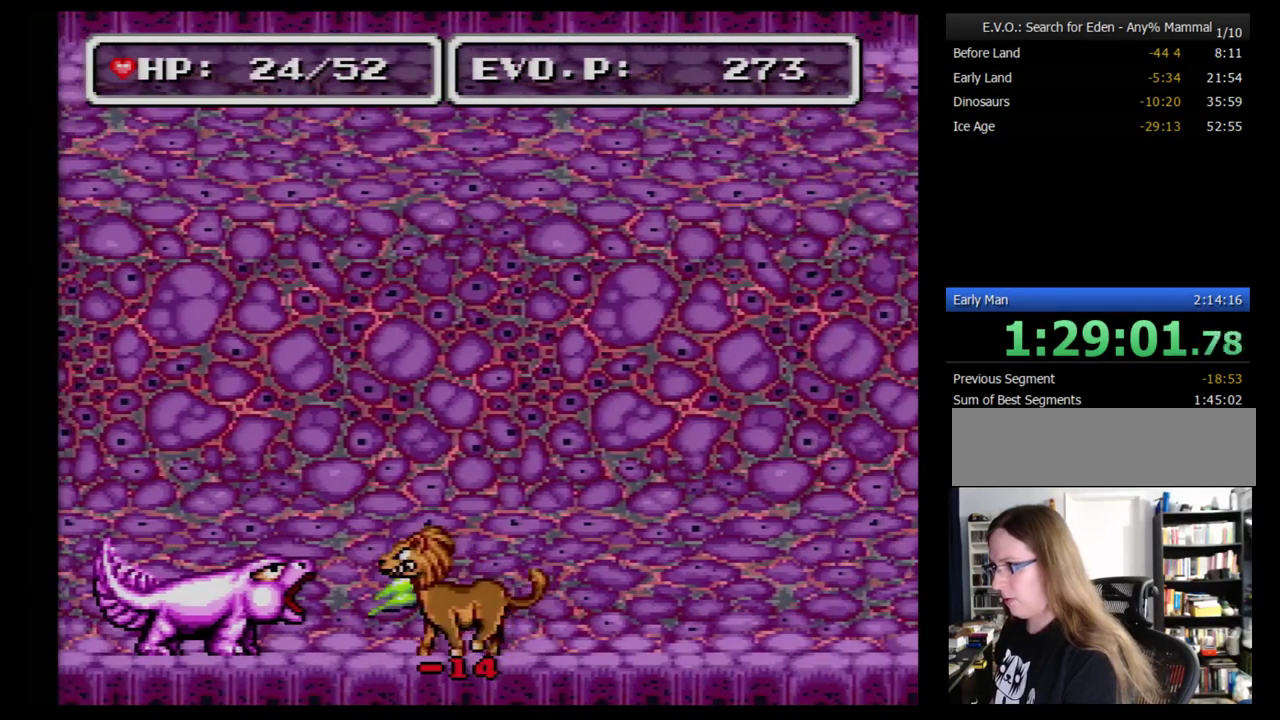
Gameplay with a controller (Nintendo layout); each line is a JSON object with the inputs held at the frame after it. "events" lists button and stick changes between this image and that frame as [ms after this image, input, new state], when the widget could be followed in between. Not read: L3 R3.
{"buttons": [], "events": [[17, "Y", "up"], [52, "DPAD_LEFT", "up"], [207, "SELECT", "down"], [345, "SELECT", "up"]]}
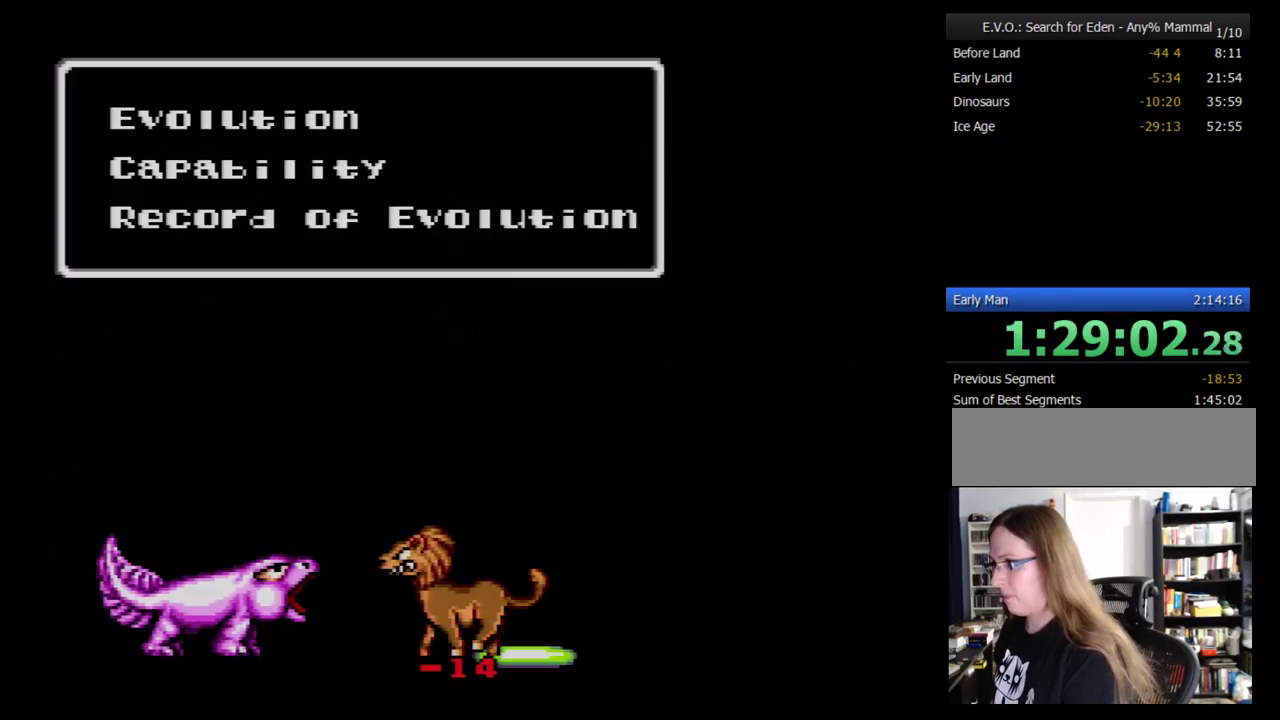
{"buttons": [], "events": [[52, "B", "down"], [138, "B", "up"], [276, "DPAD_RIGHT", "down"], [345, "DPAD_RIGHT", "up"], [414, "DPAD_RIGHT", "down"], [500, "DPAD_RIGHT", "up"]]}
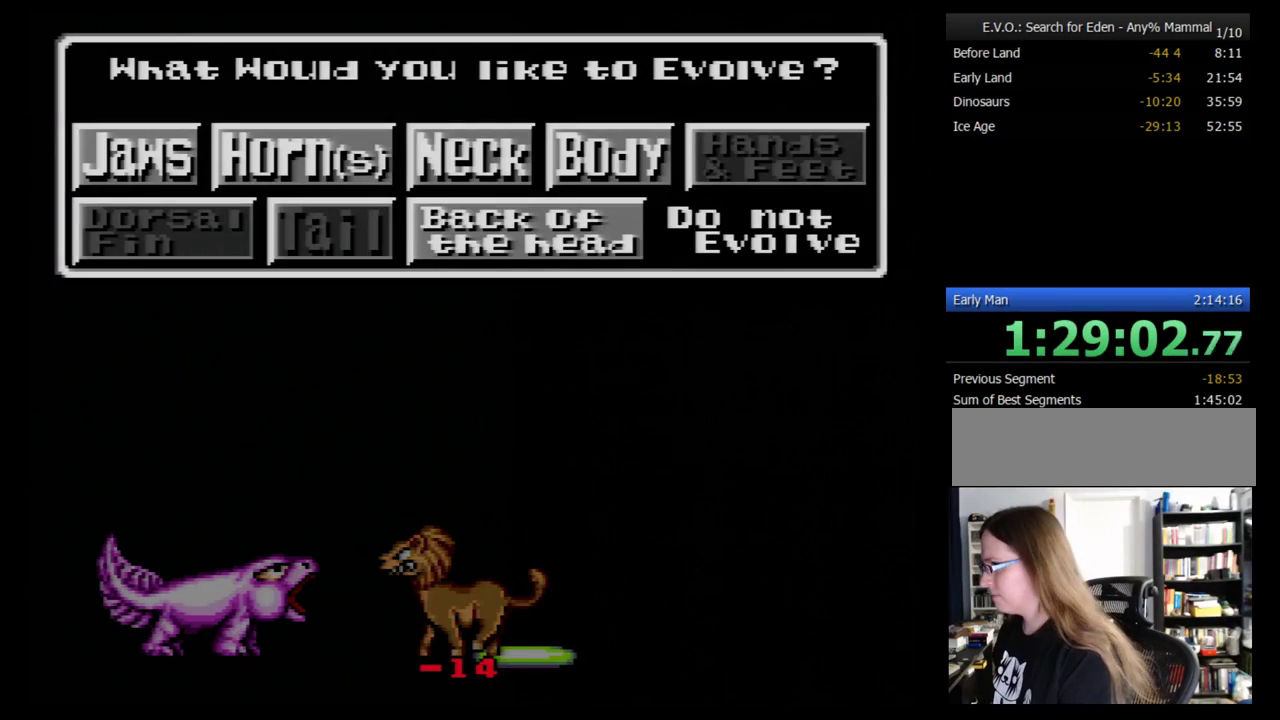
{"buttons": ["B"], "events": [[172, "DPAD_DOWN", "down"], [276, "DPAD_DOWN", "up"], [466, "B", "down"]]}
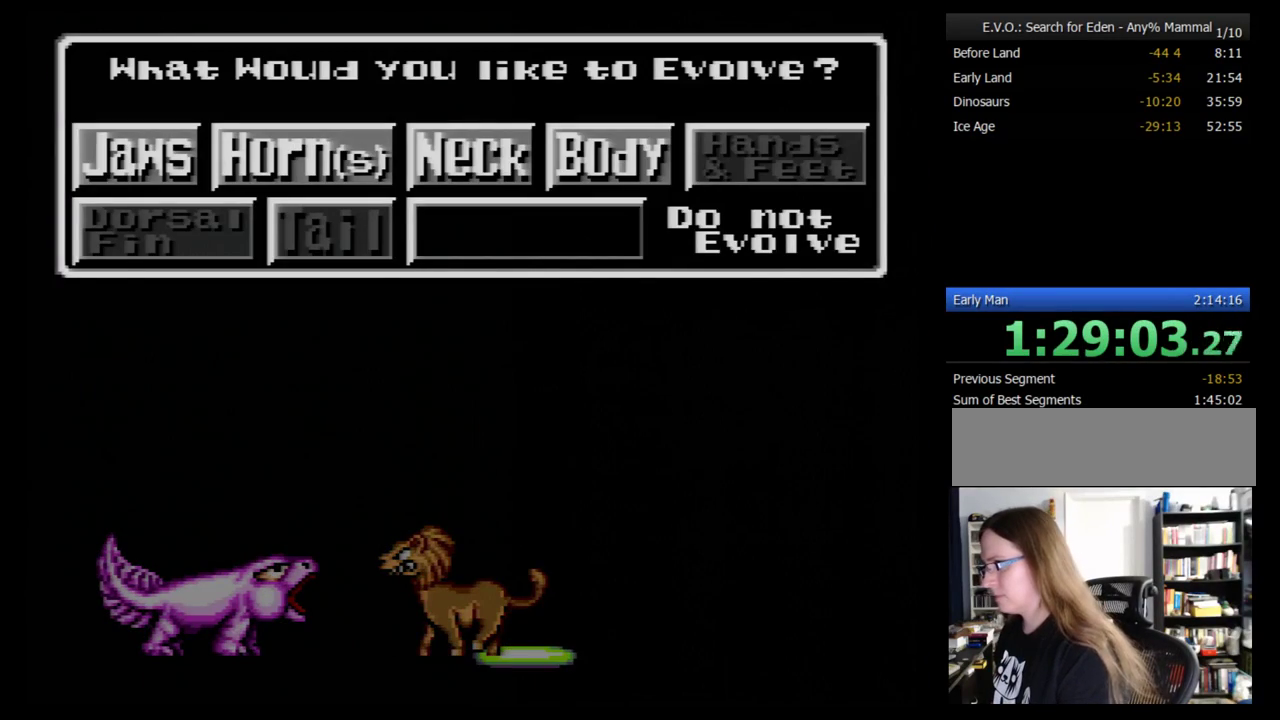
{"buttons": ["DPAD_DOWN"], "events": [[69, "B", "up"], [362, "DPAD_DOWN", "down"]]}
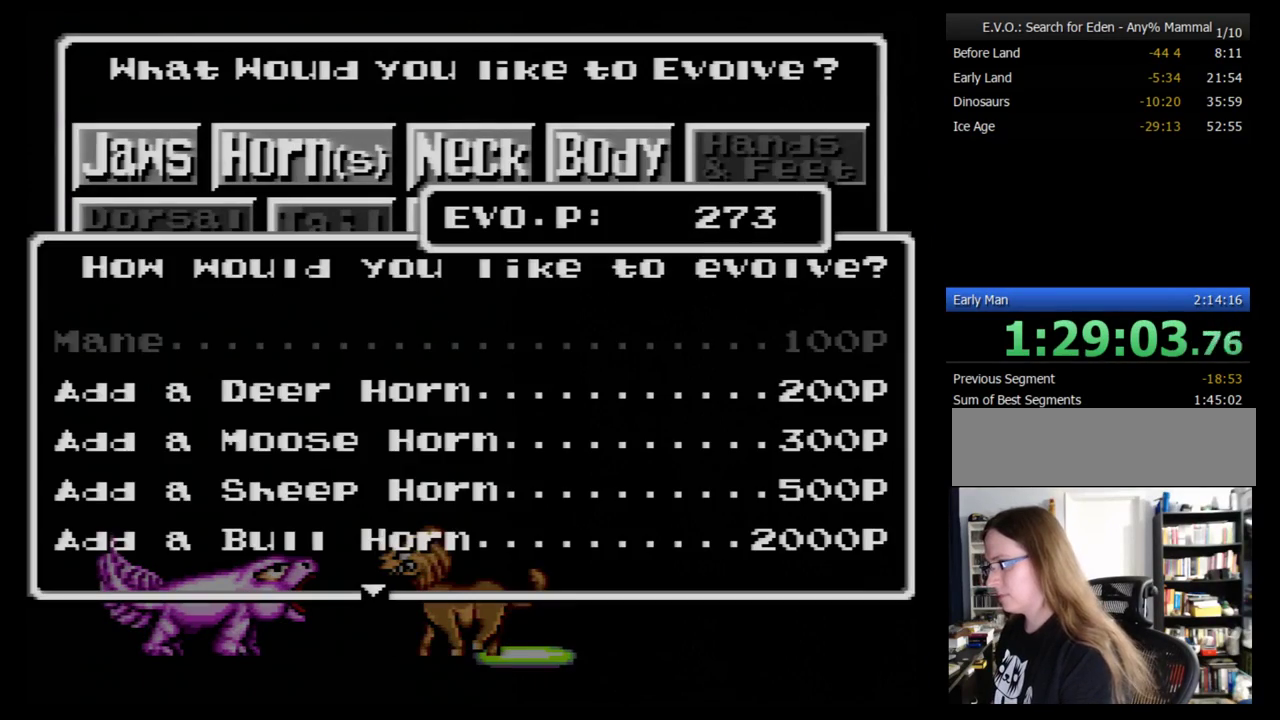
{"buttons": [], "events": [[500, "DPAD_DOWN", "up"]]}
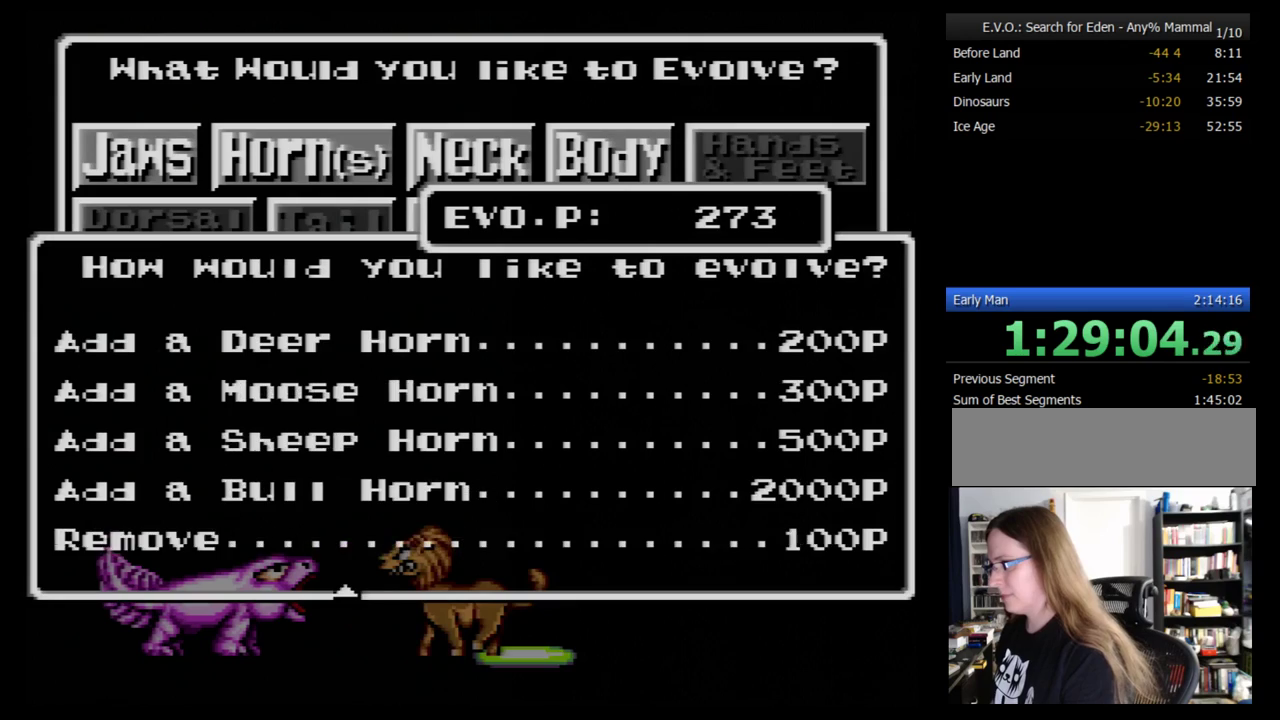
{"buttons": ["B"], "events": [[224, "B", "down"], [276, "B", "up"], [328, "B", "down"], [431, "B", "up"], [500, "B", "down"]]}
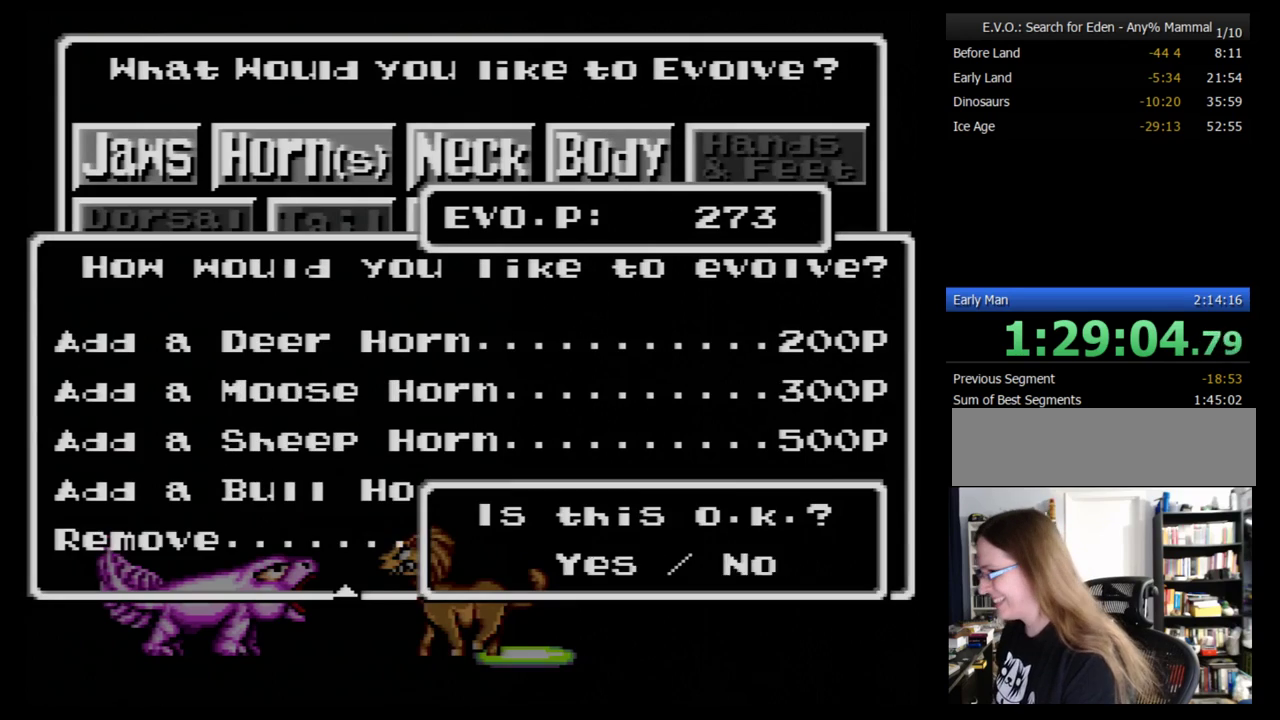
{"buttons": [], "events": [[34, "B", "up"], [103, "B", "down"], [224, "B", "up"]]}
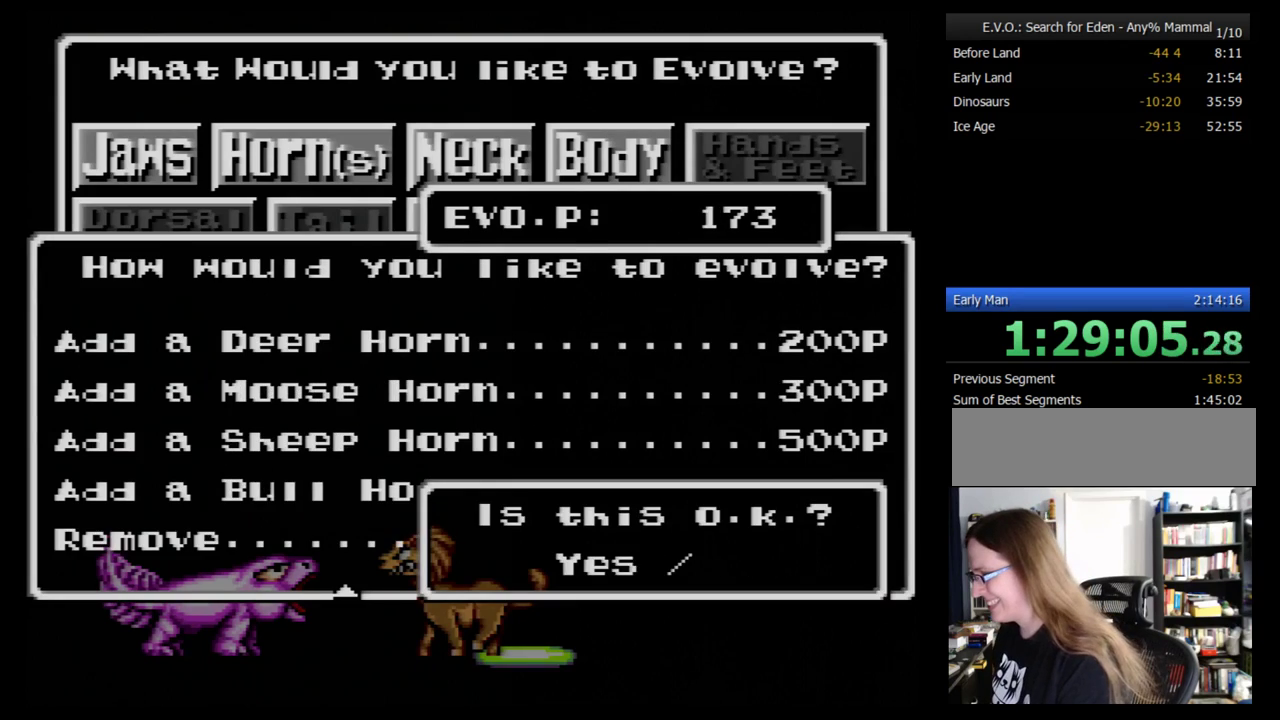
{"buttons": ["DPAD_LEFT"], "events": [[121, "B", "down"], [190, "B", "up"], [310, "DPAD_LEFT", "down"]]}
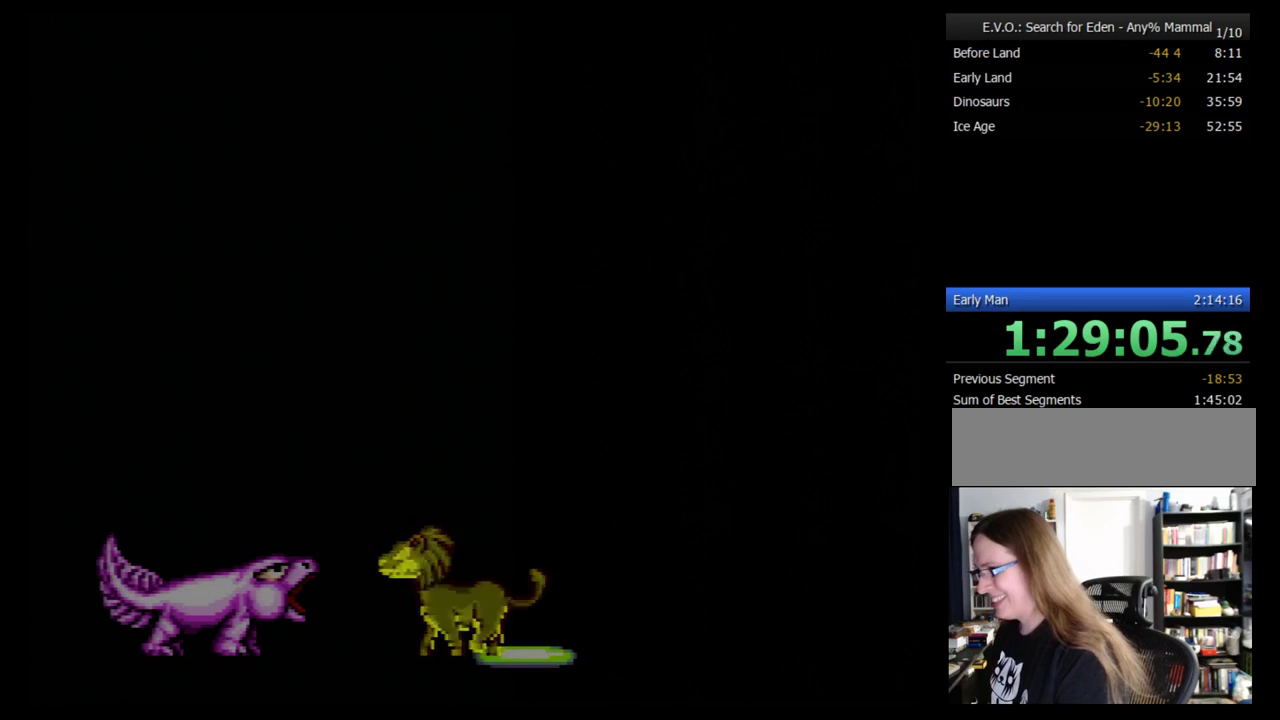
{"buttons": ["DPAD_LEFT"], "events": []}
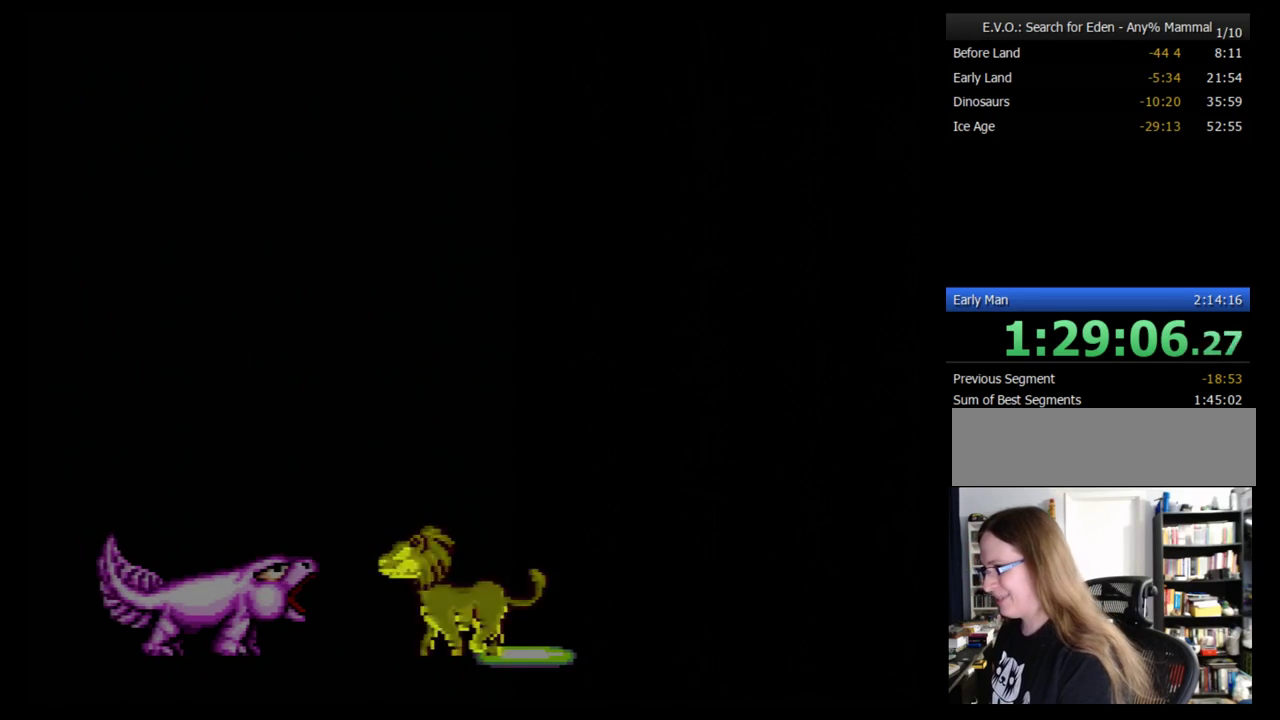
{"buttons": ["DPAD_LEFT"], "events": []}
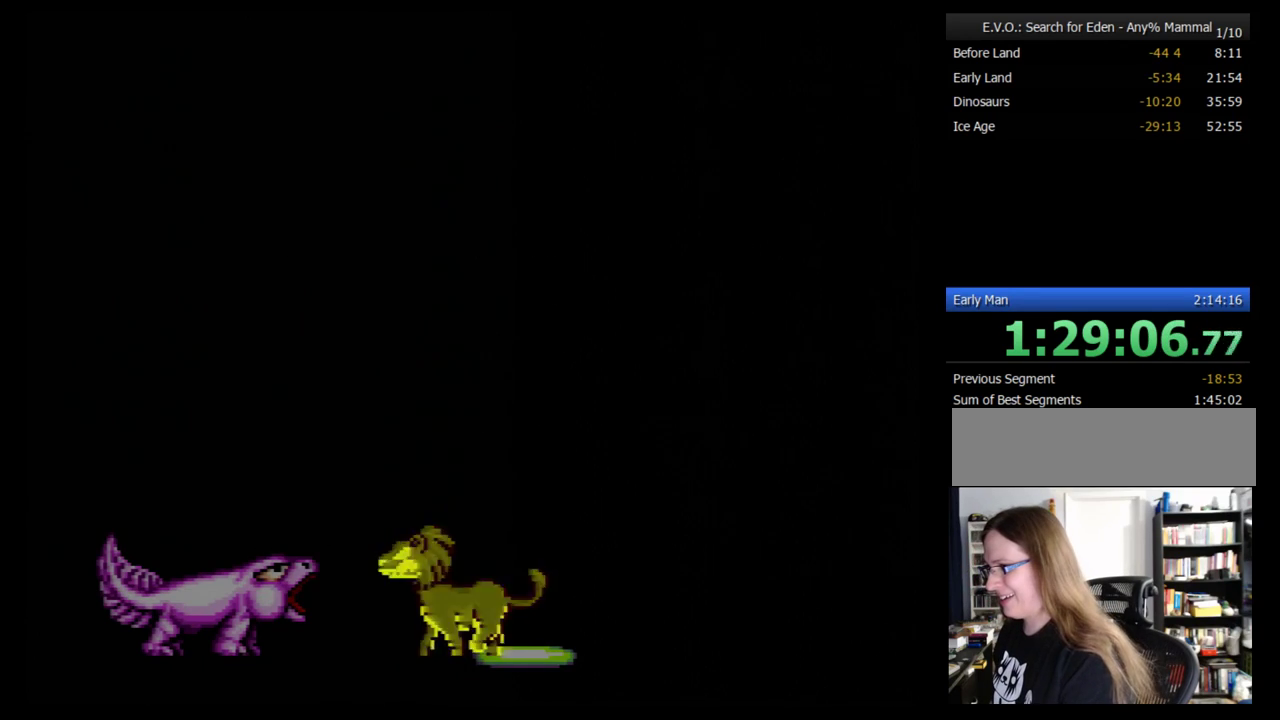
{"buttons": ["Y", "DPAD_LEFT"], "events": [[431, "Y", "down"]]}
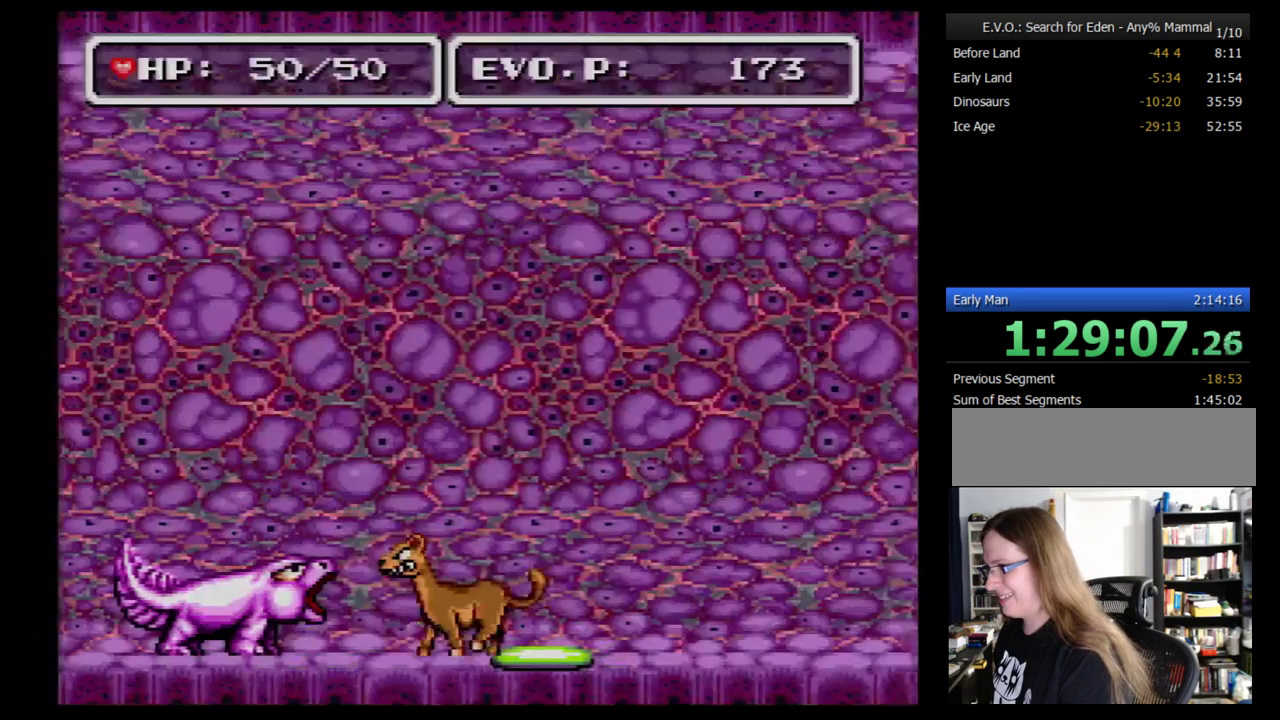
{"buttons": ["DPAD_LEFT"], "events": [[34, "Y", "up"]]}
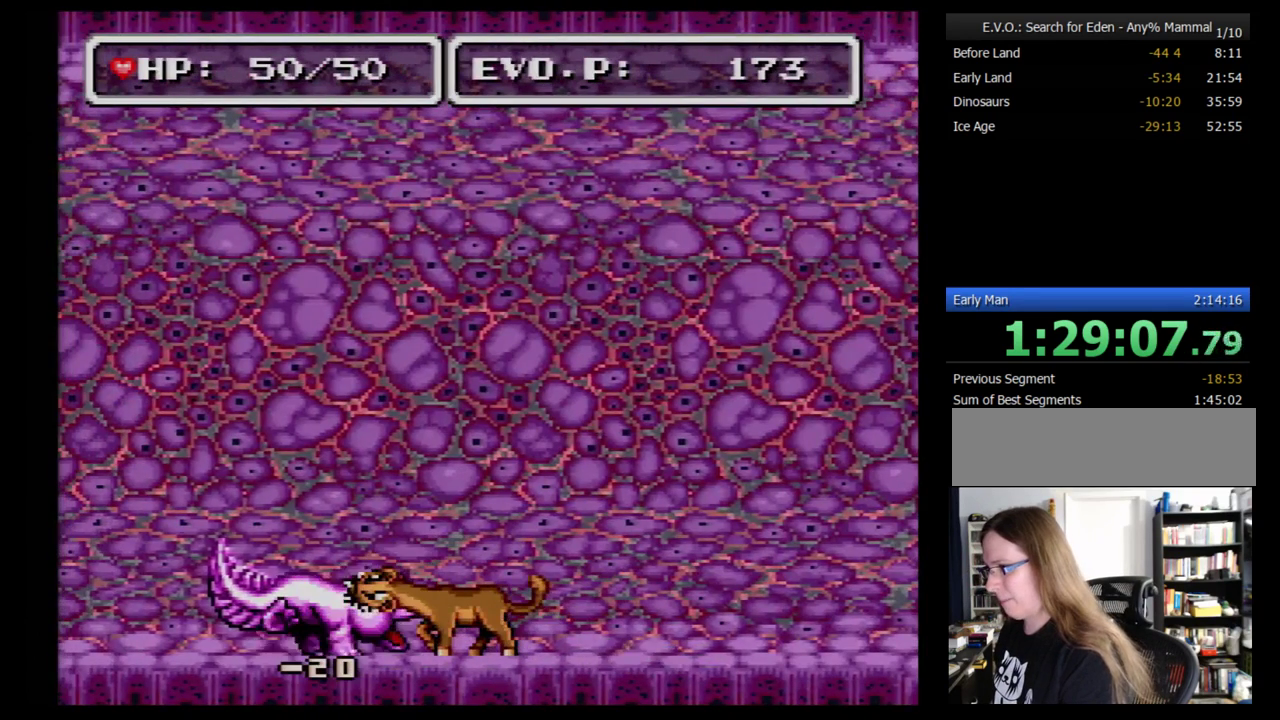
{"buttons": ["DPAD_LEFT"], "events": [[259, "Y", "down"], [328, "Y", "up"]]}
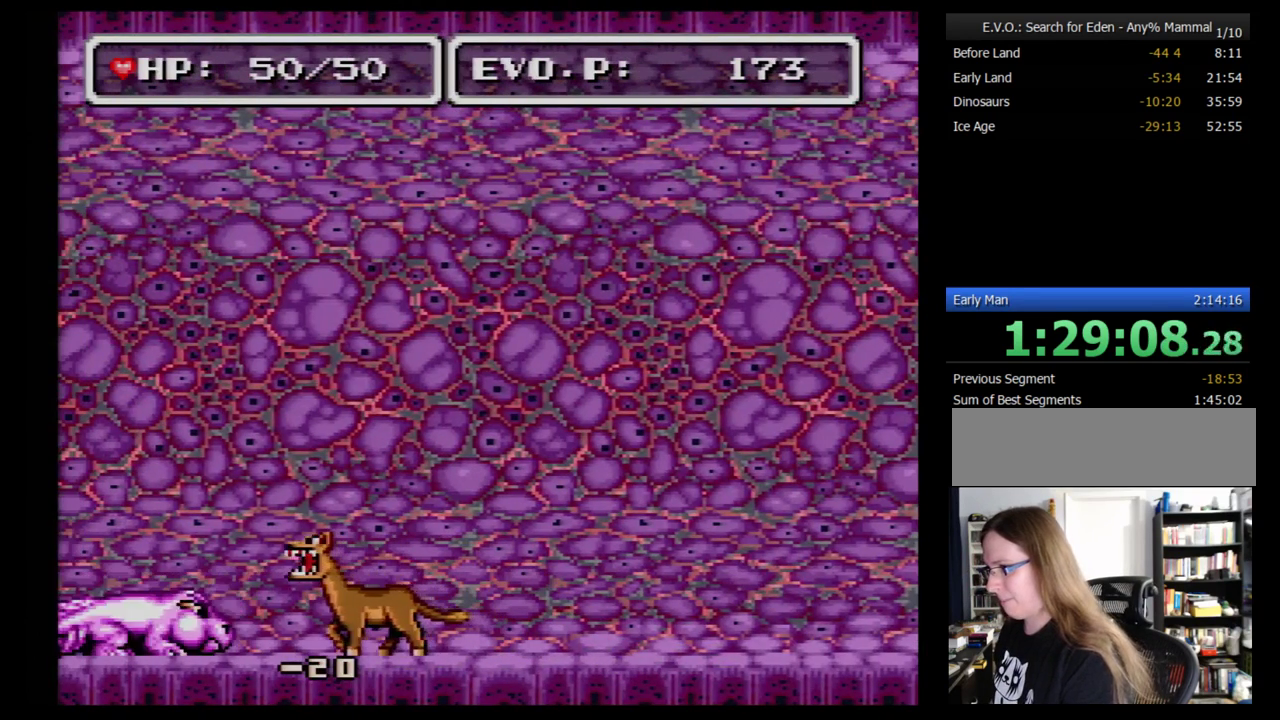
{"buttons": ["A", "DPAD_LEFT"], "events": [[86, "DPAD_LEFT", "up"], [155, "DPAD_LEFT", "down"], [466, "A", "down"]]}
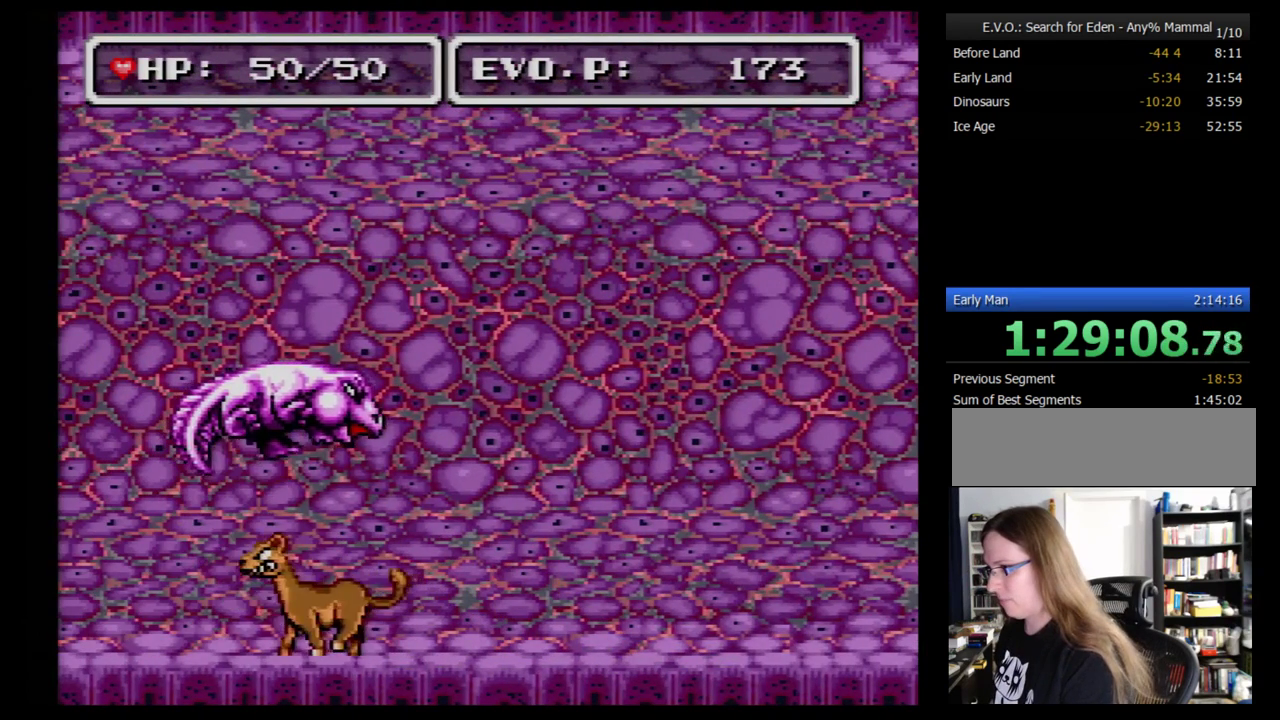
{"buttons": [], "events": [[17, "DPAD_LEFT", "up"], [52, "A", "up"], [121, "A", "down"], [224, "A", "up"]]}
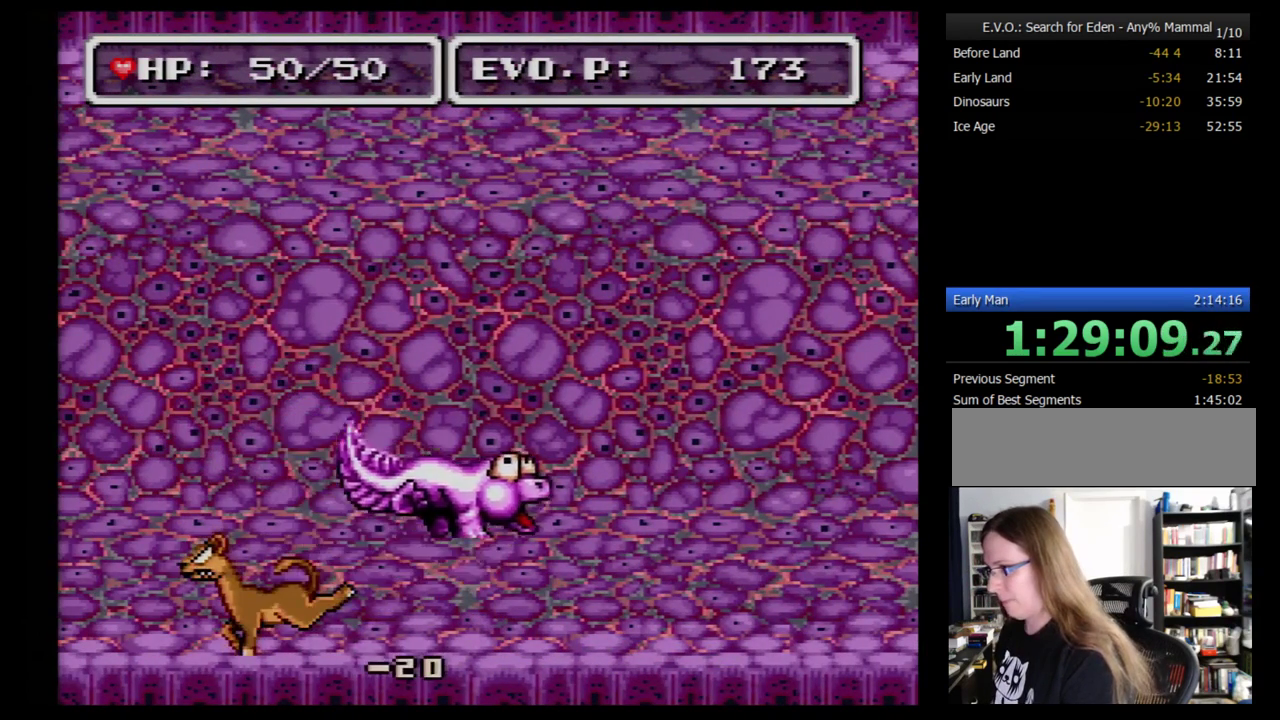
{"buttons": ["DPAD_RIGHT"], "events": [[52, "DPAD_RIGHT", "down"], [155, "DPAD_RIGHT", "up"], [224, "DPAD_RIGHT", "down"]]}
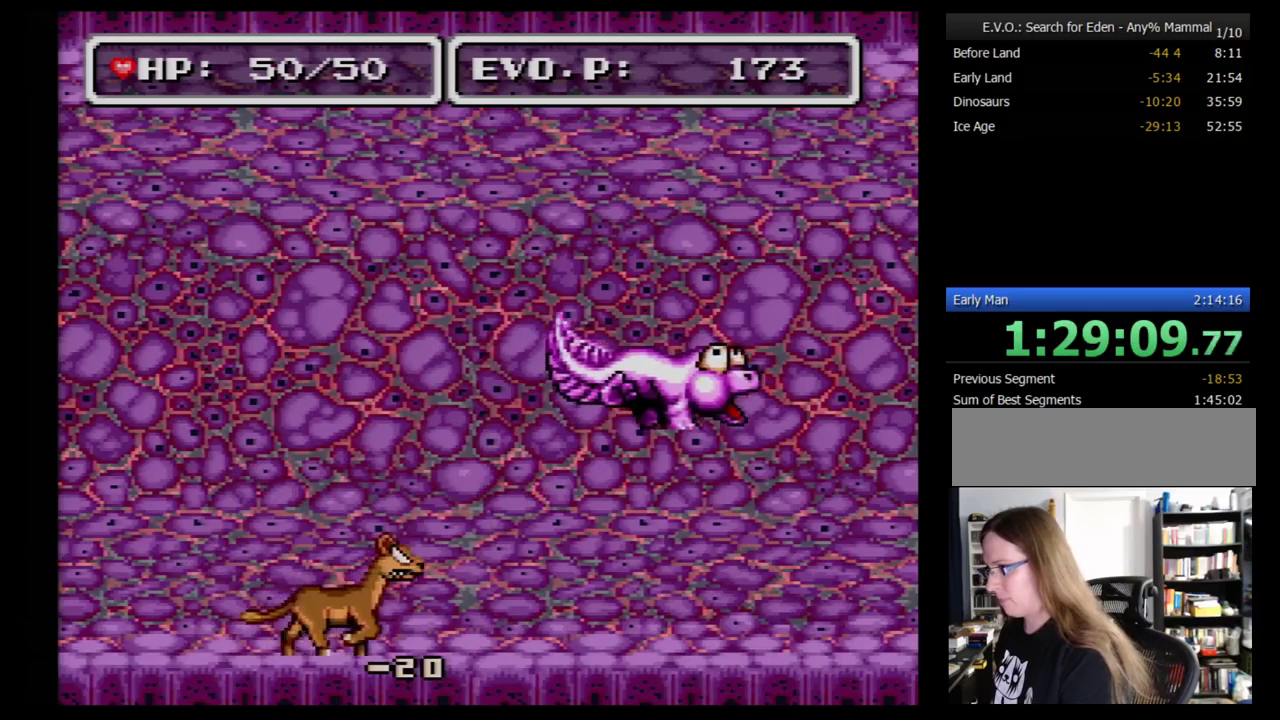
{"buttons": ["DPAD_RIGHT"], "events": [[397, "Y", "down"], [483, "Y", "up"]]}
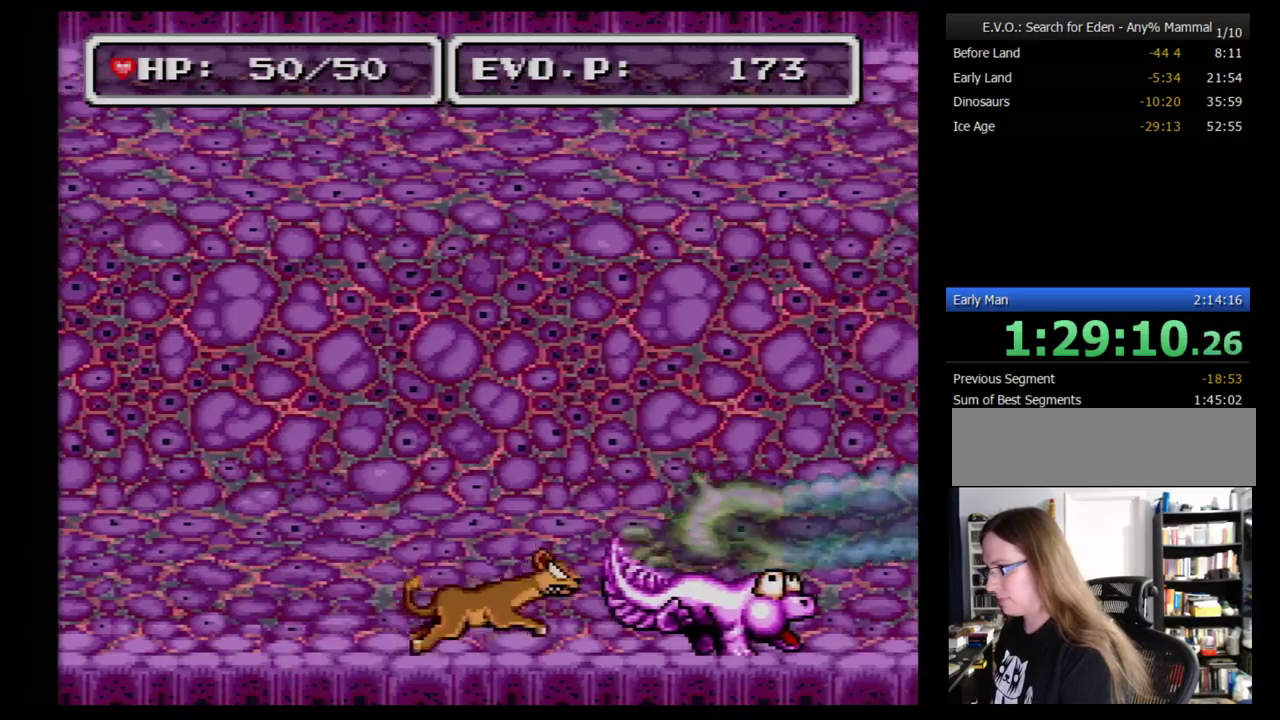
{"buttons": [], "events": [[52, "Y", "down"], [155, "Y", "up"], [207, "DPAD_RIGHT", "up"]]}
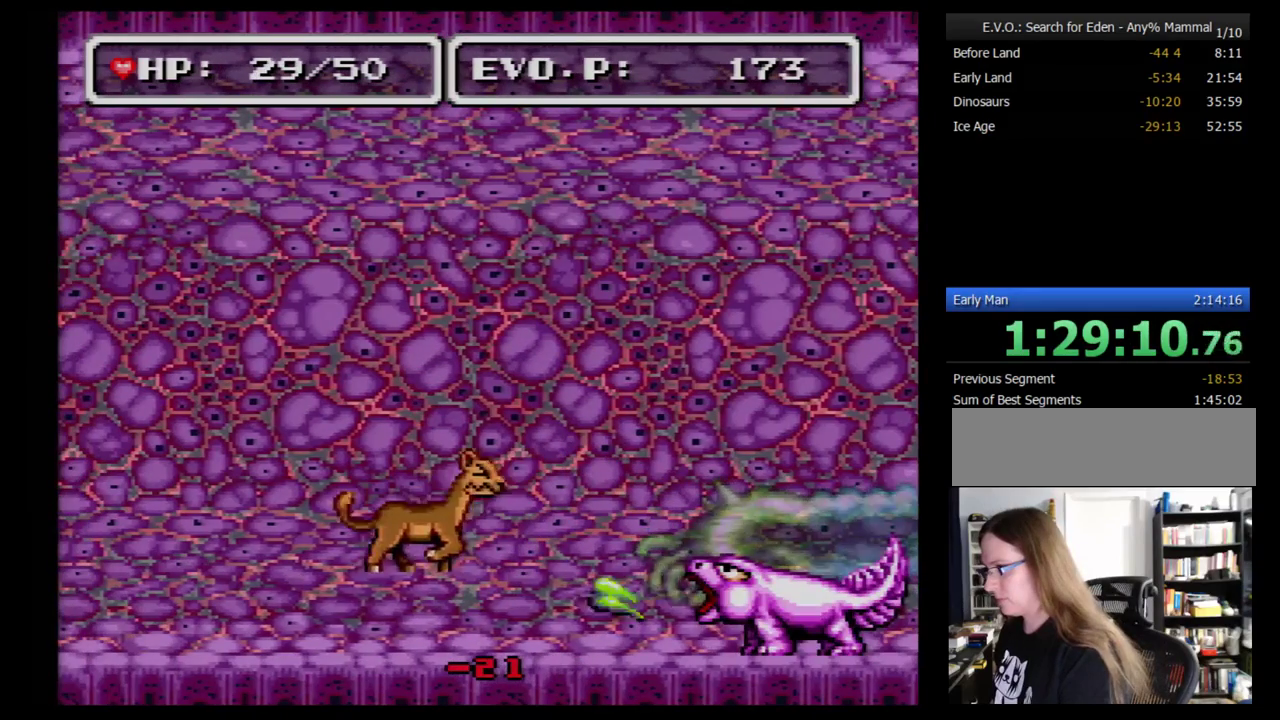
{"buttons": ["DPAD_LEFT"], "events": [[86, "DPAD_LEFT", "down"]]}
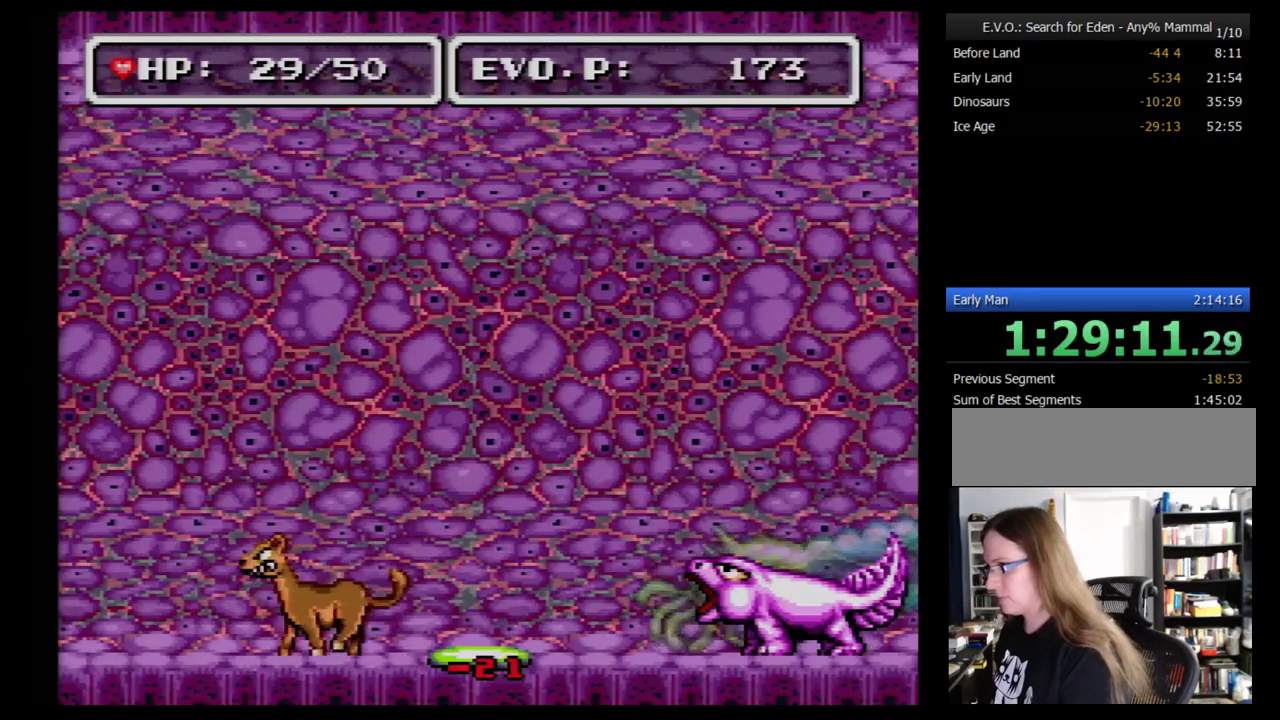
{"buttons": ["DPAD_RIGHT"], "events": [[207, "DPAD_LEFT", "up"], [345, "DPAD_RIGHT", "down"]]}
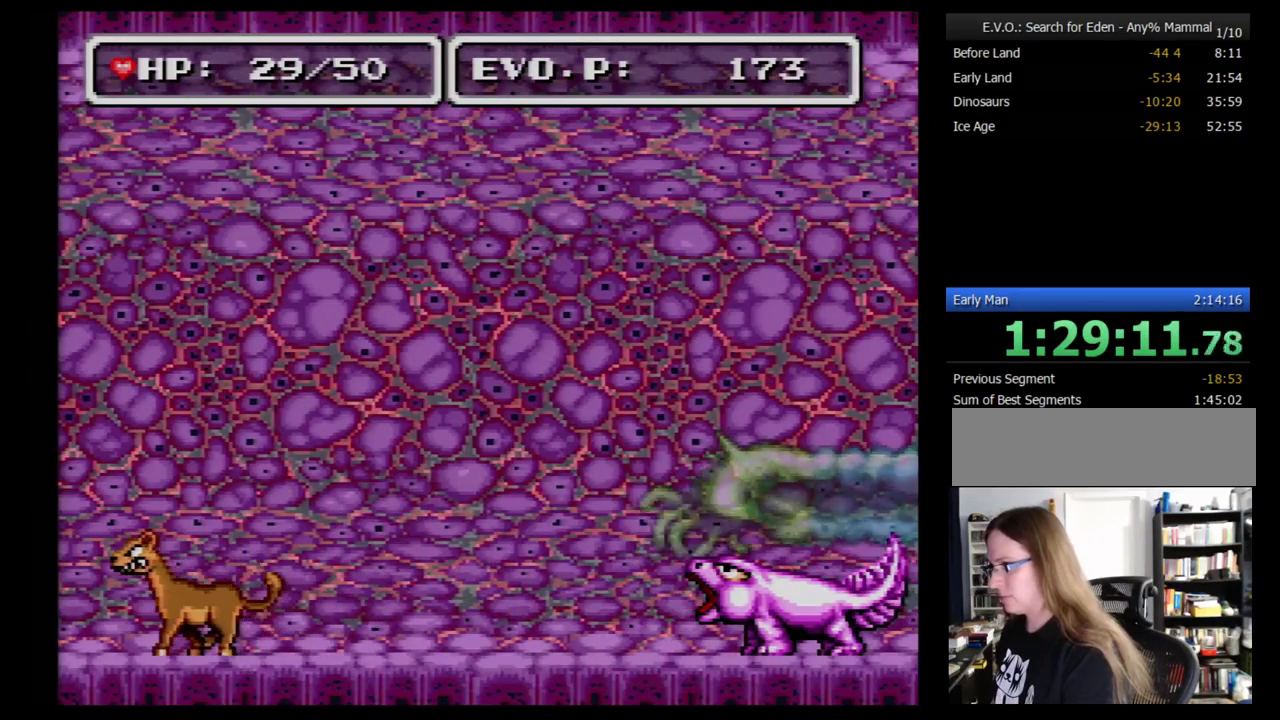
{"buttons": ["B"], "events": [[34, "DPAD_RIGHT", "up"], [362, "B", "down"]]}
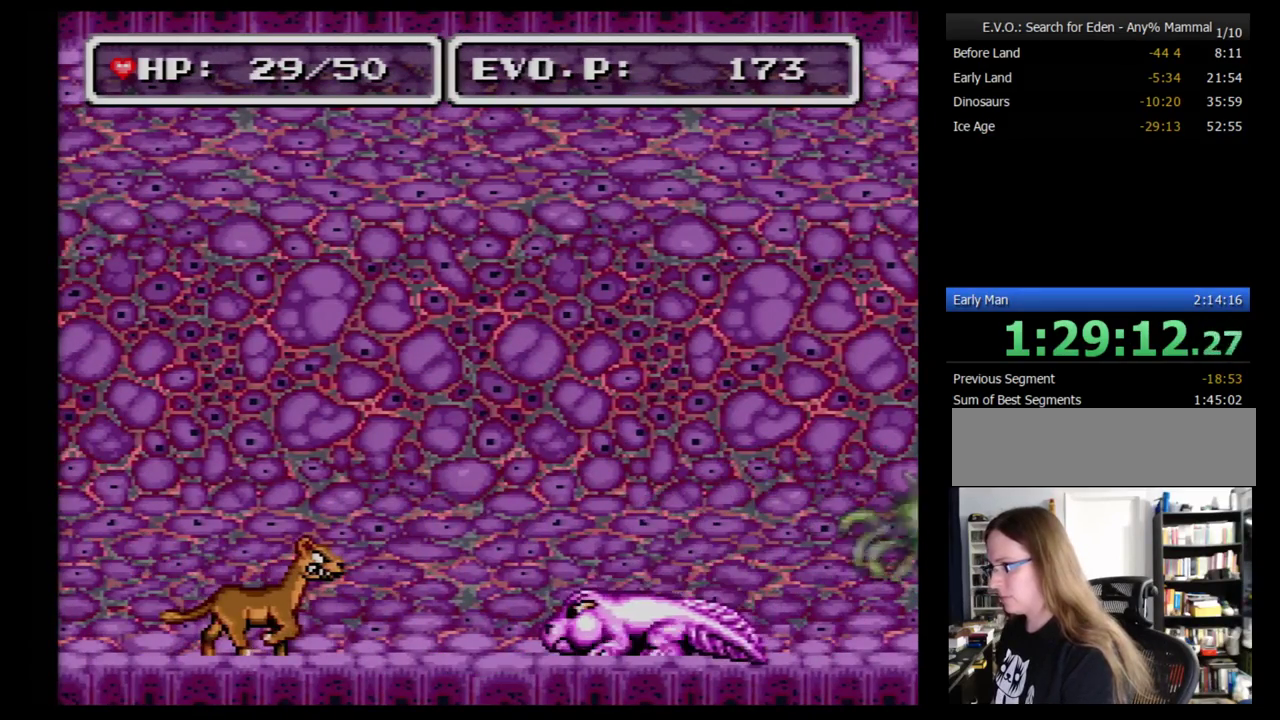
{"buttons": ["DPAD_LEFT"], "events": [[69, "Y", "down"], [362, "B", "up"], [397, "Y", "up"], [431, "DPAD_LEFT", "down"]]}
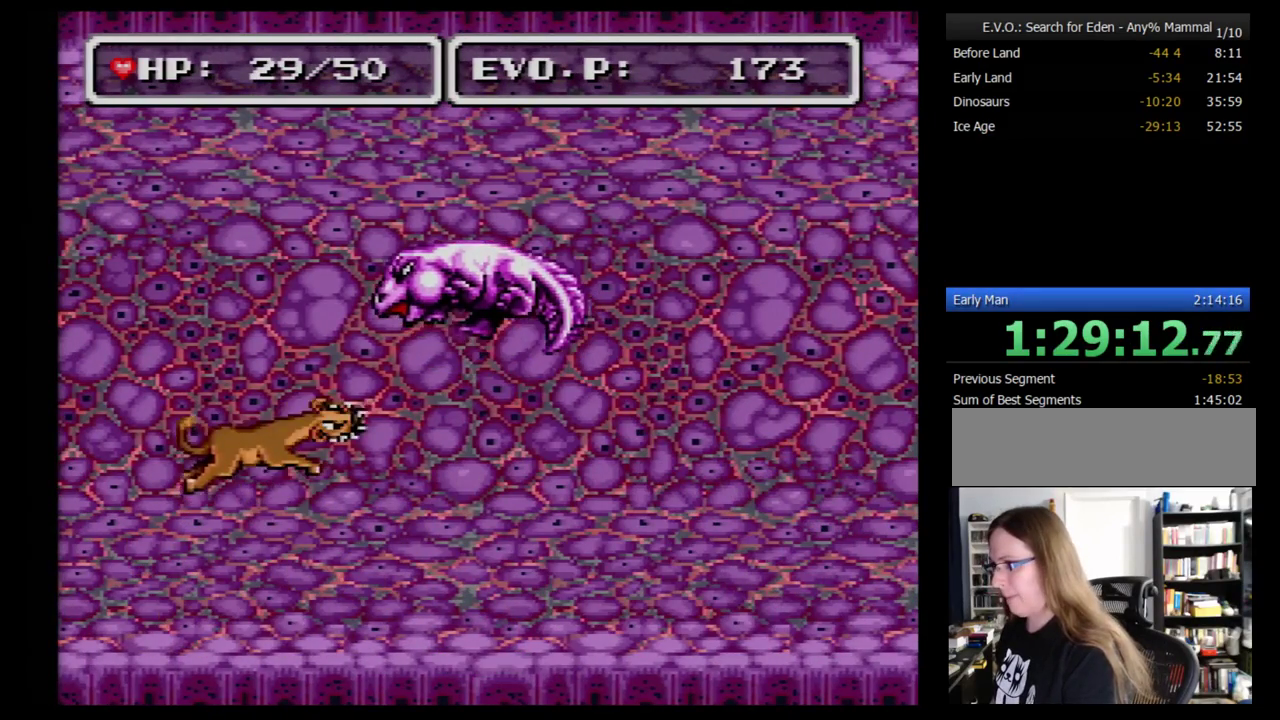
{"buttons": ["DPAD_LEFT"], "events": [[397, "A", "down"], [500, "A", "up"]]}
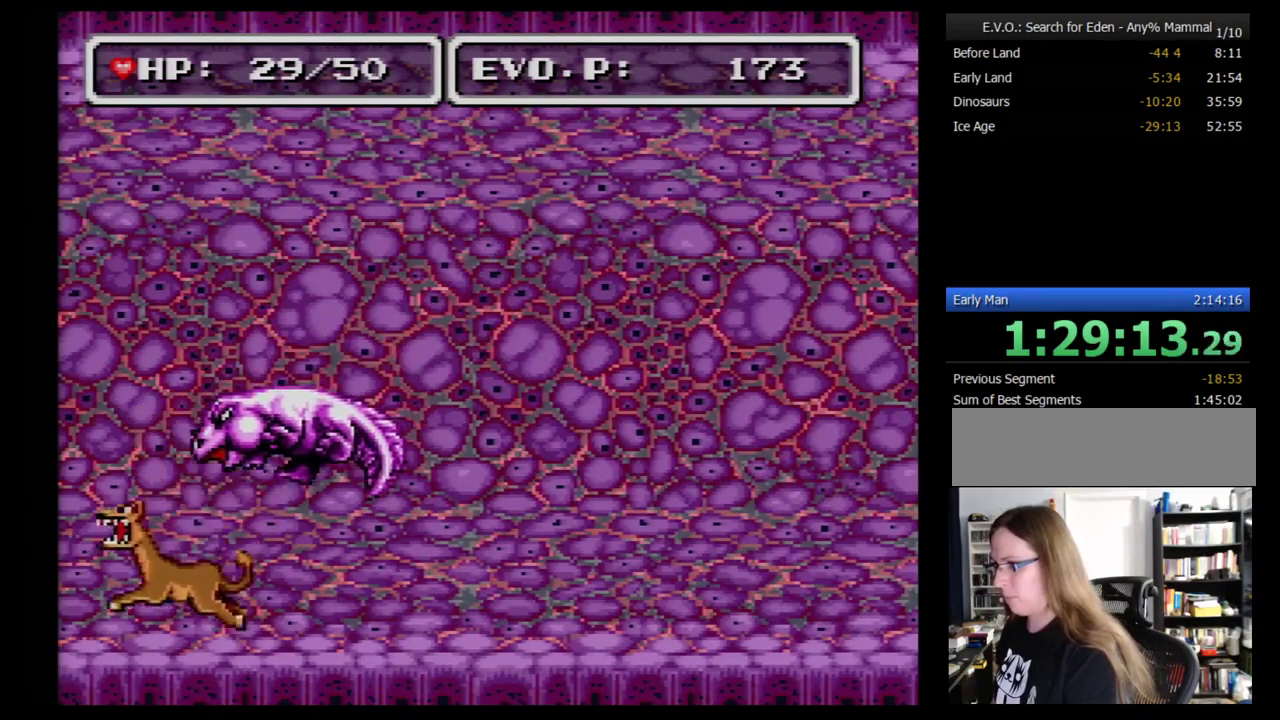
{"buttons": ["DPAD_RIGHT"], "events": [[52, "A", "down"], [52, "DPAD_LEFT", "up"], [155, "A", "up"], [362, "DPAD_RIGHT", "down"]]}
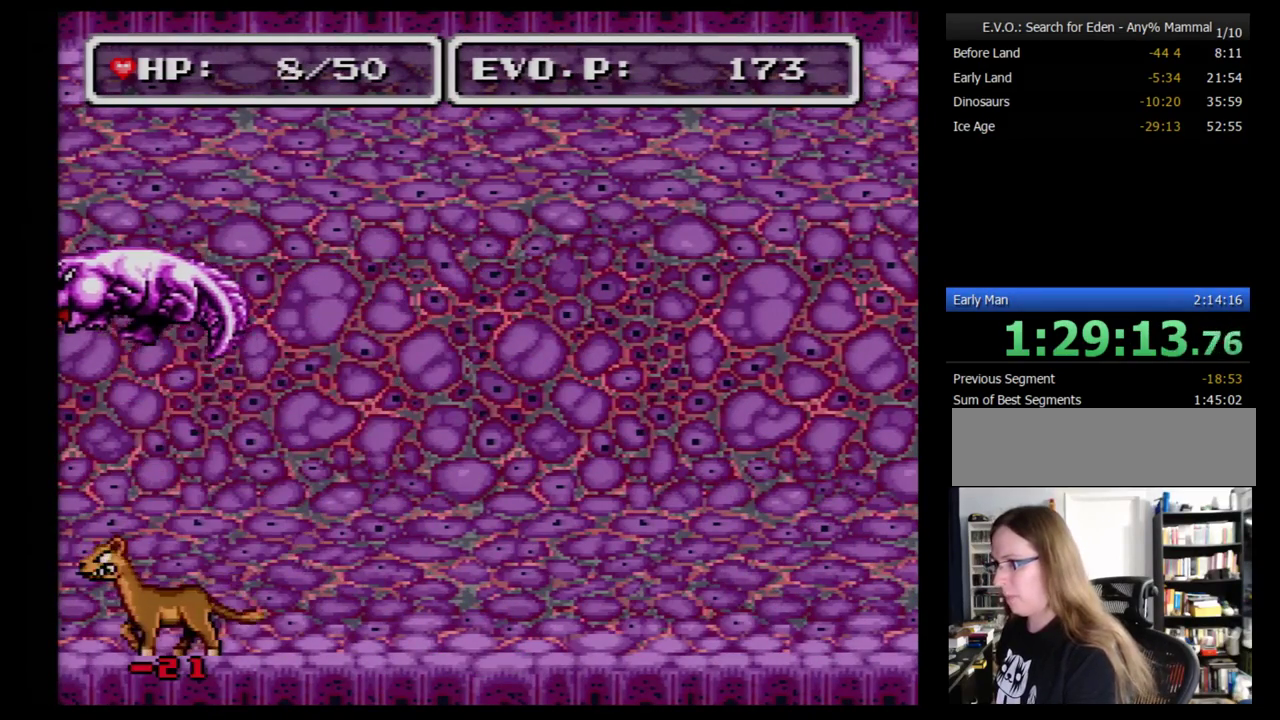
{"buttons": ["A"], "events": [[224, "DPAD_RIGHT", "up"], [431, "A", "down"]]}
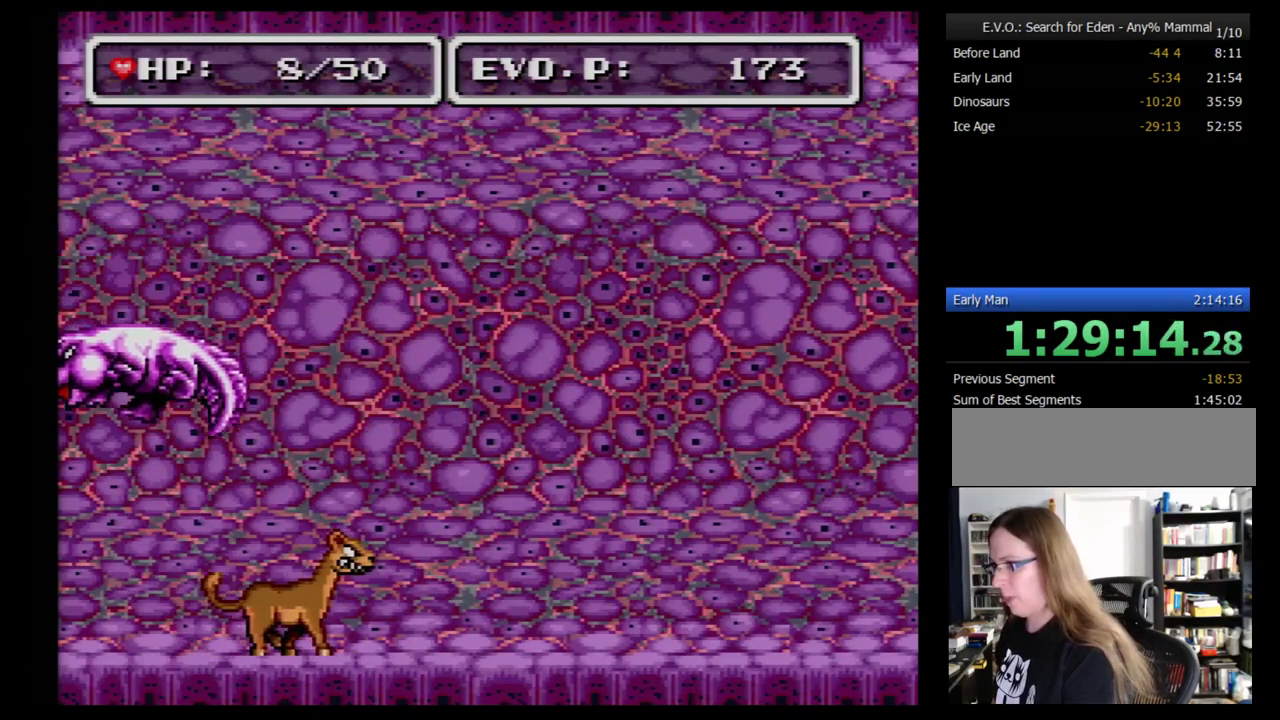
{"buttons": [], "events": [[17, "A", "up"], [86, "A", "down"], [190, "A", "up"]]}
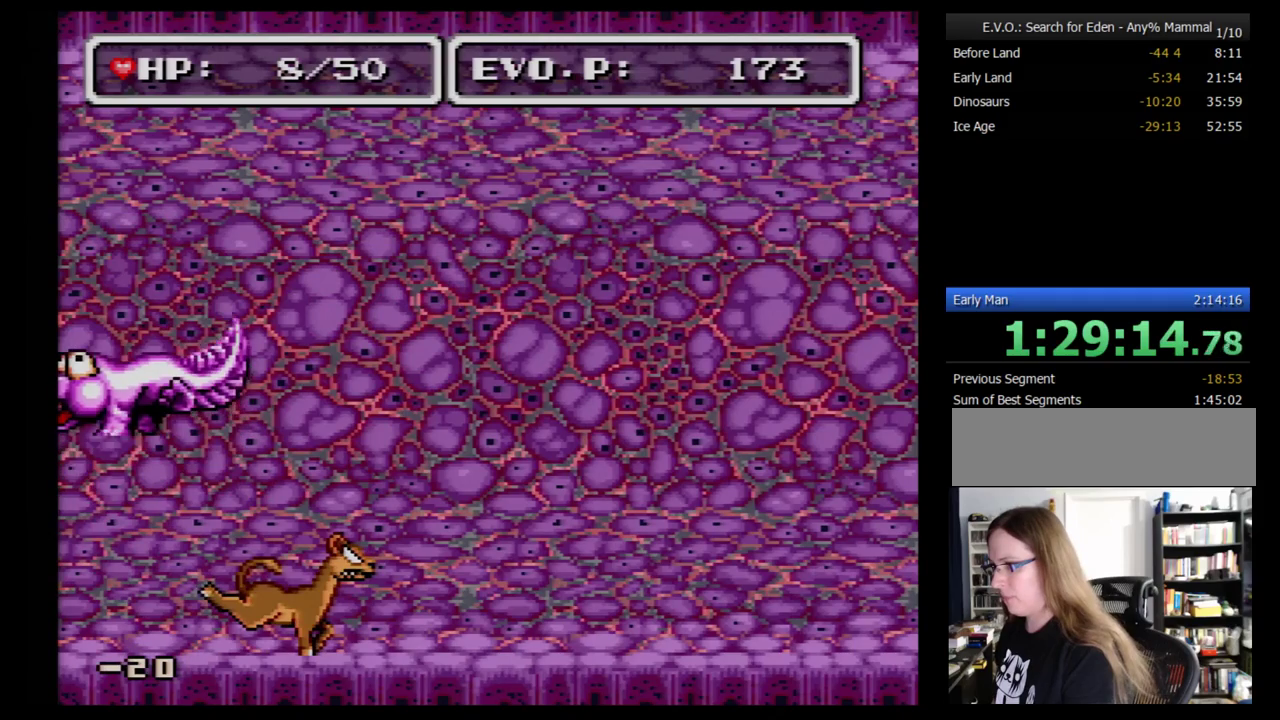
{"buttons": [], "events": []}
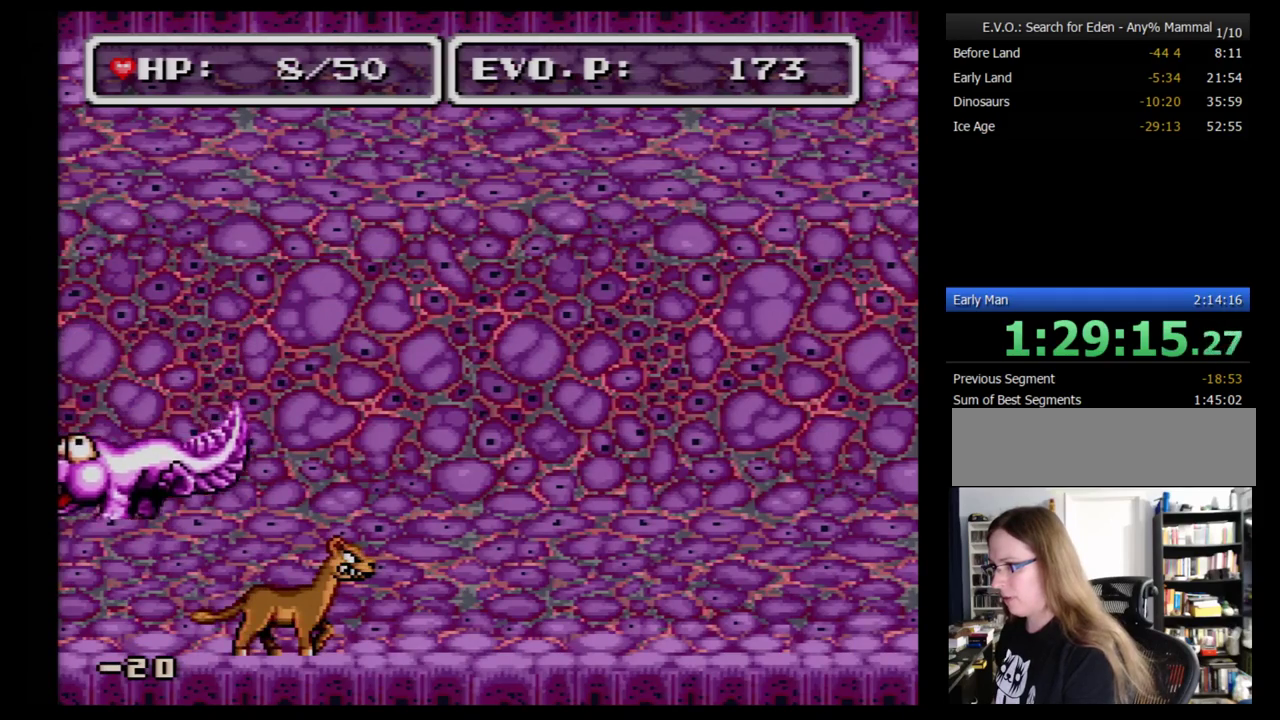
{"buttons": [], "events": [[155, "A", "down"], [241, "A", "up"]]}
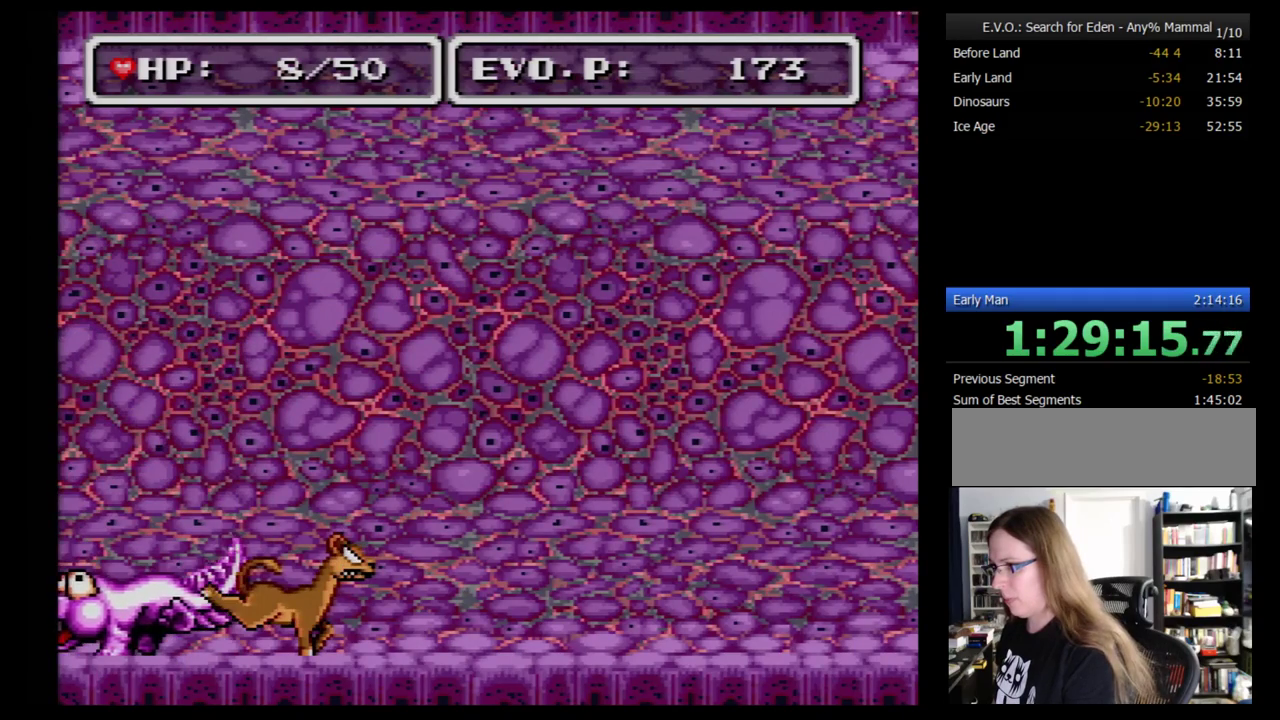
{"buttons": [], "events": [[362, "DPAD_LEFT", "down"], [448, "DPAD_LEFT", "up"]]}